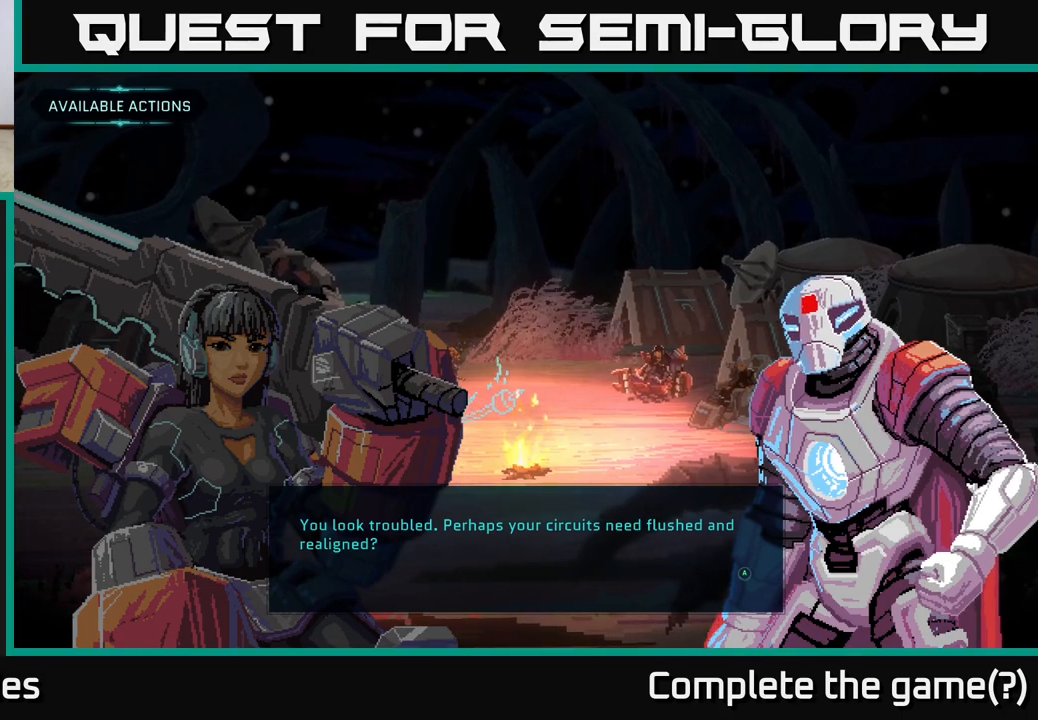
Gameplay with a controller (Xbox layout); each line is a JSON object with the inputs held at the frame after it. "events" lists button and stick changes between this image and that frame as [ms after this image, input, new state], when the widget could be followed in between.
{"buttons": [], "left_stick": "center", "right_stick": "center", "events": [[317, "A", "down"], [450, "A", "up"]]}
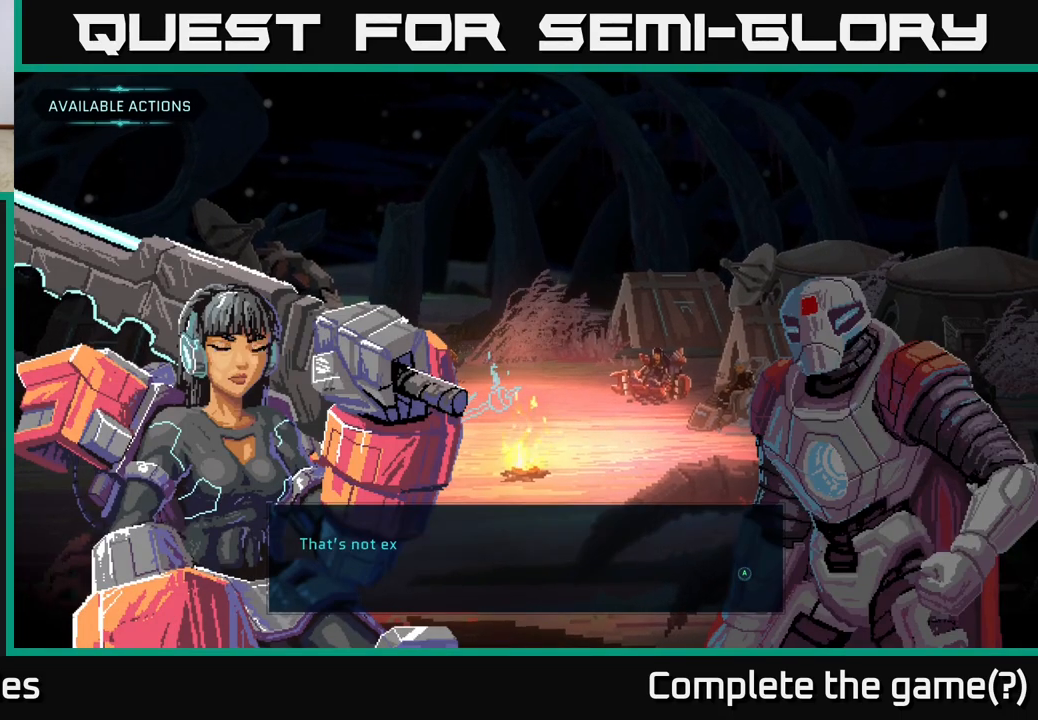
{"buttons": [], "left_stick": "center", "right_stick": "center", "events": []}
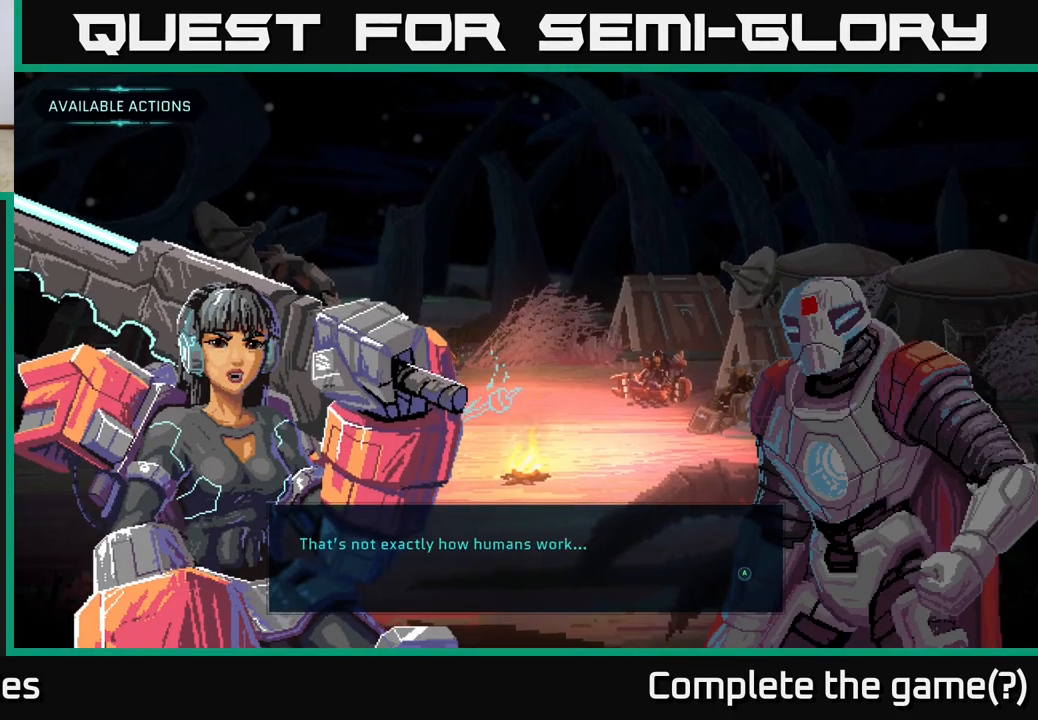
{"buttons": ["A"], "left_stick": "center", "right_stick": "center", "events": [[433, "A", "down"]]}
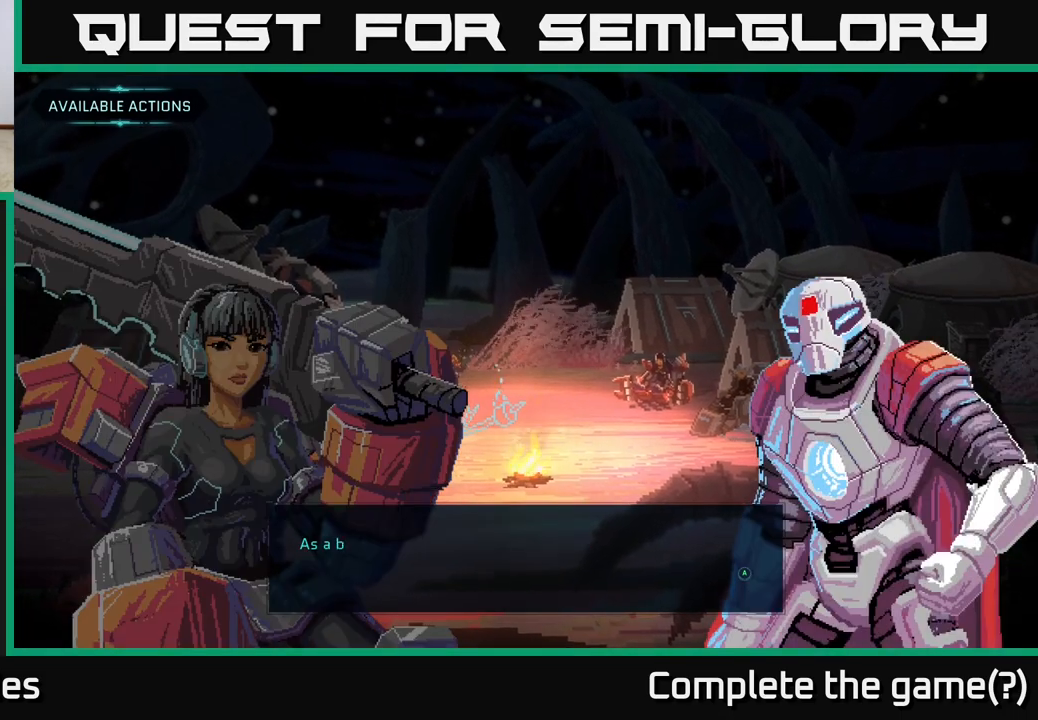
{"buttons": [], "left_stick": "center", "right_stick": "center", "events": [[100, "A", "up"]]}
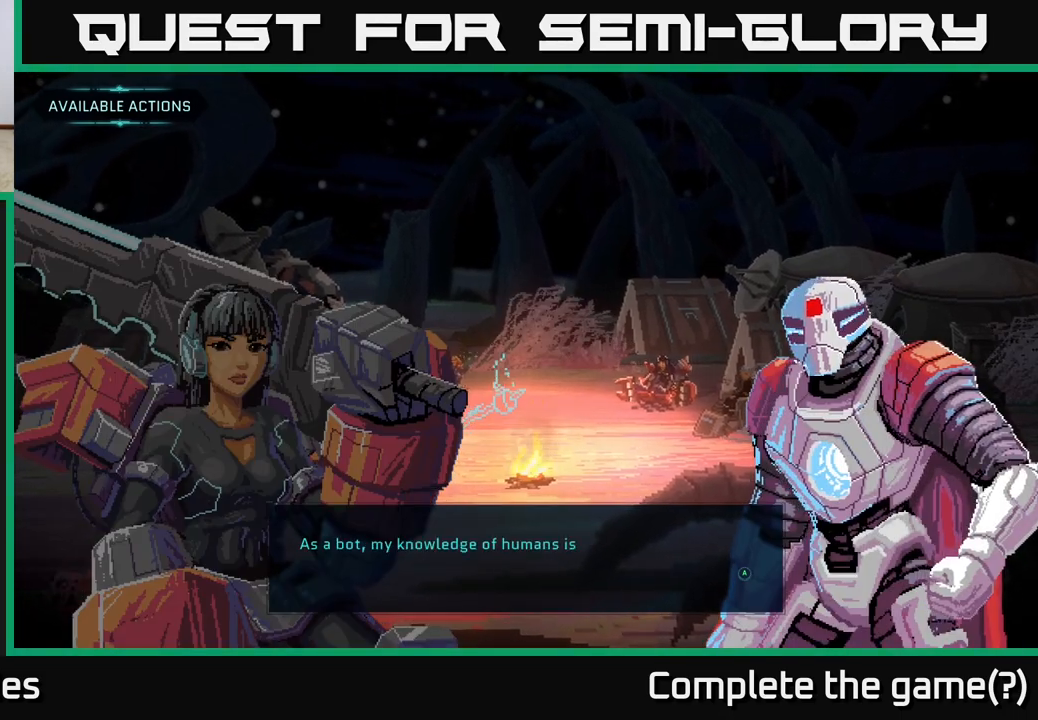
{"buttons": [], "left_stick": "center", "right_stick": "center", "events": []}
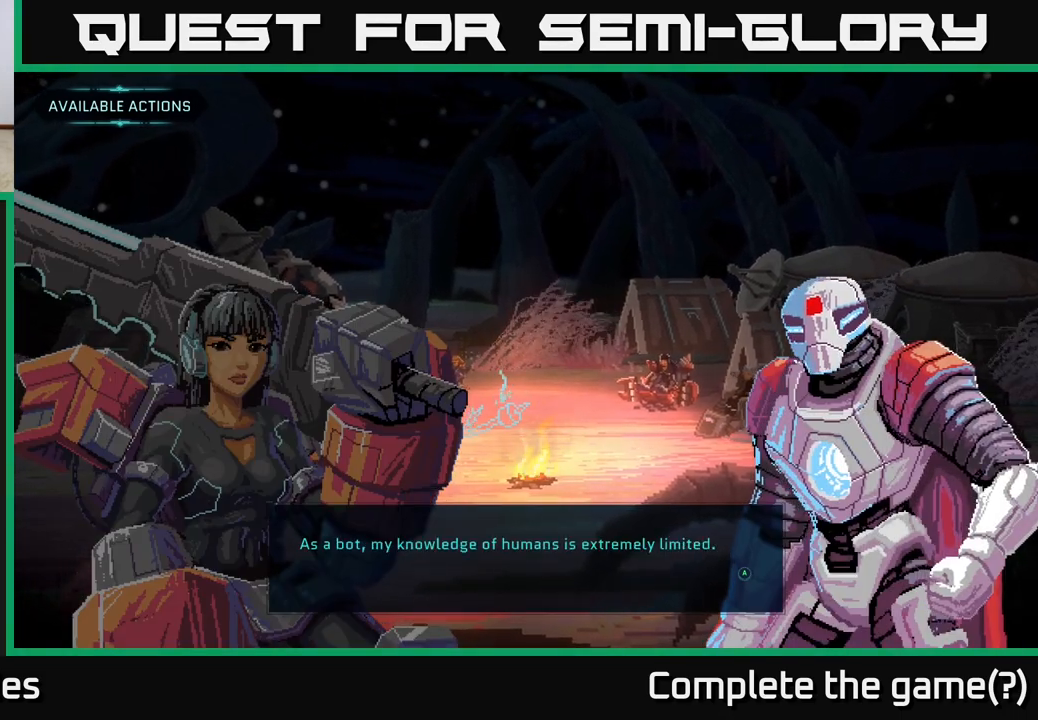
{"buttons": [], "left_stick": "center", "right_stick": "center", "events": []}
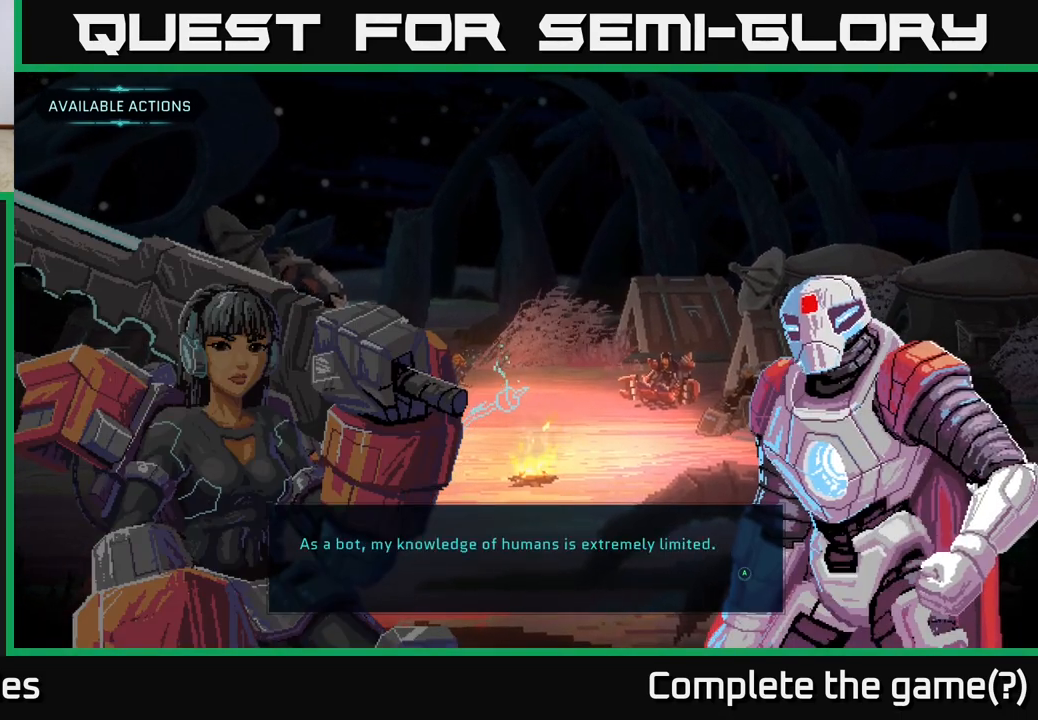
{"buttons": ["A"], "left_stick": "center", "right_stick": "center", "events": [[467, "A", "down"]]}
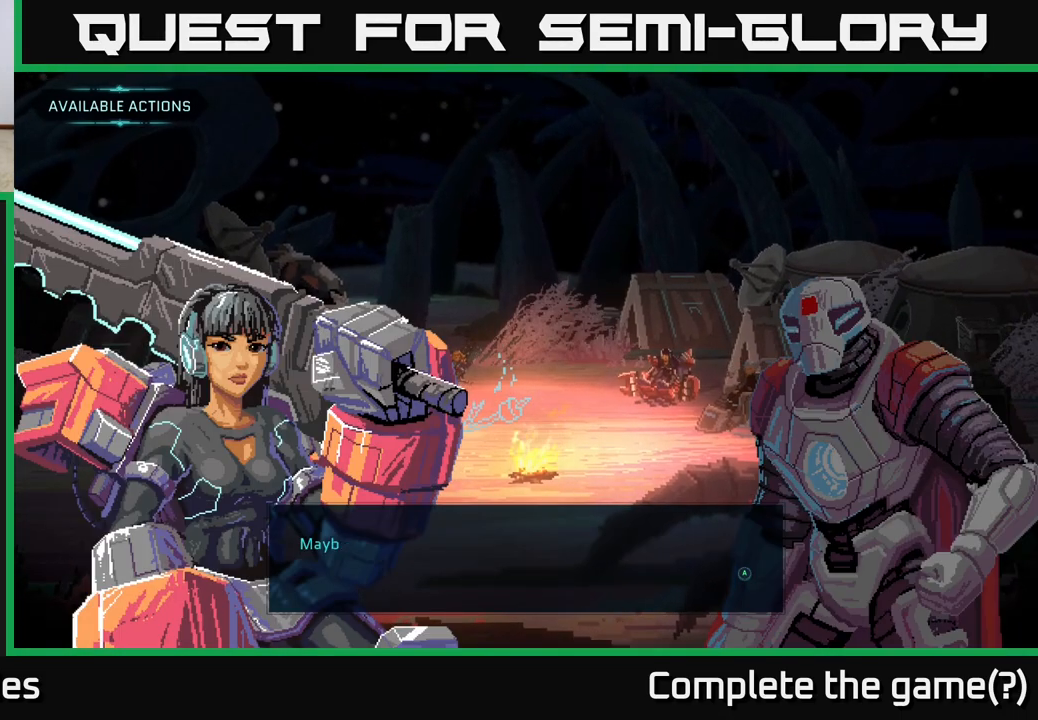
{"buttons": [], "left_stick": "center", "right_stick": "center", "events": [[67, "A", "up"]]}
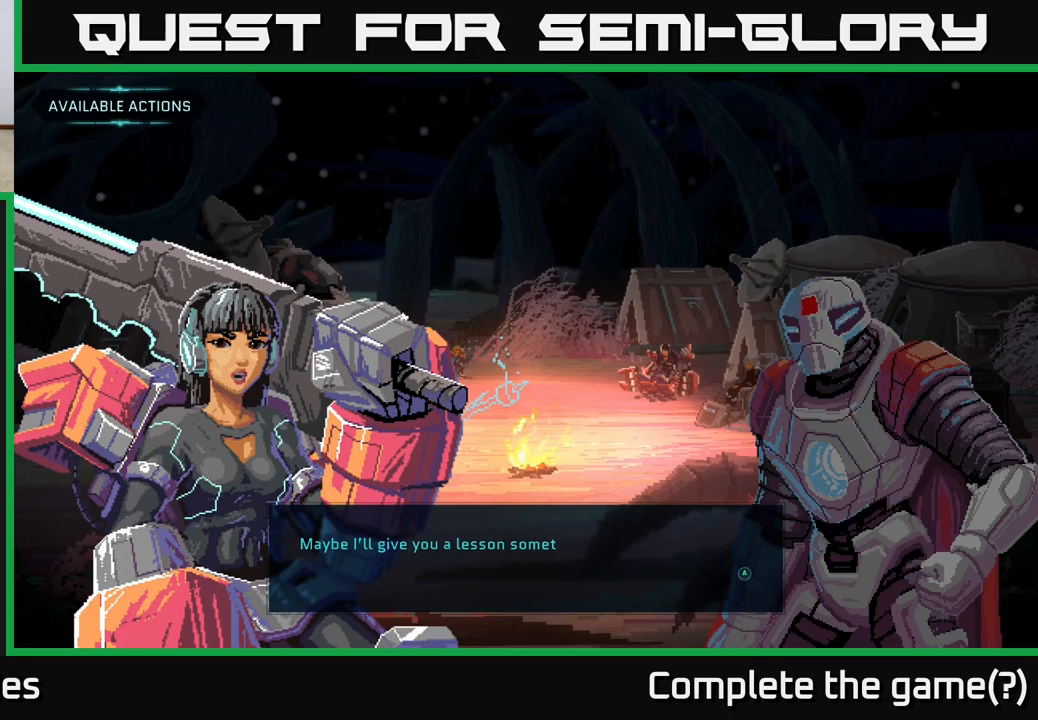
{"buttons": [], "left_stick": "center", "right_stick": "center", "events": []}
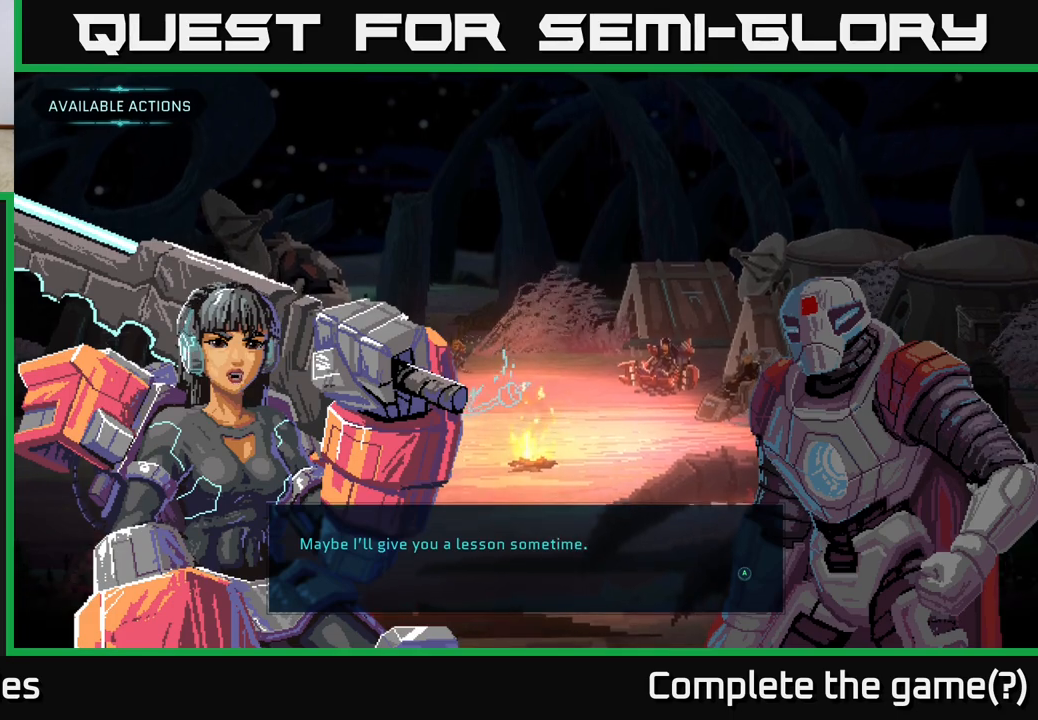
{"buttons": [], "left_stick": "center", "right_stick": "center", "events": [[233, "A", "down"], [350, "A", "up"]]}